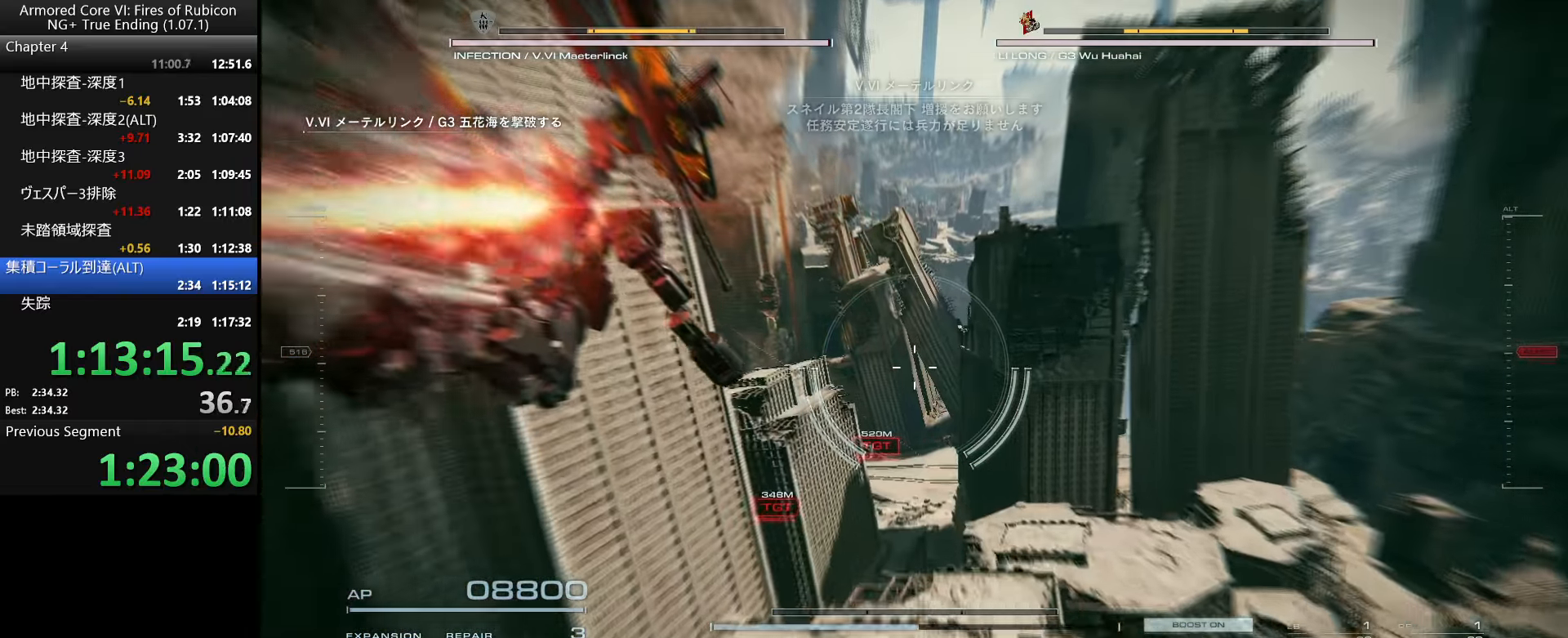
Gameplay with keyboard and mouse; each line is a JSON object with the keys and mouse buttons held at the frame after it. "events" lists presses ("down") and releases ("up") of ".", "/", "1", "2", "3", "4", "5", "6", "a", "alt_l", "alt_r", "b", "backslash", "c", "caps_lock", "comma", "ctrl_l", "ctrl_r", "d", "down", "e", "escape", "f", "f1", "f2", "f3", "f4", "f5", "f6", "g", "h", "i", "j", "k", "l", "lbracket", "left", "m", "n", "o", "p", "q", "quote", "r", "rbracket", "return", "right", "s", "semicolon", "shift_l", "shift_r", "space", "super_l", "super_r", "t", "tab", "tilde", "u", "up", "v", "w", "x", "y", "z", "mouse_left", "mouse_wheel", "mouse_right", "mouse_mb4" and "mouse_mb5" between this image and that frame as [ms after this image, input, new state], when the widget could be followed in between. "mouse_left", "mouse_wheel", "mouse_right", "mouse_mb4", "mouse_mb5" = the "left", "wheel", "right", "mb4", "mb5" buttons of the "mouse" list. No other keys are recorded. "wheel" means that the mouse wheel is clicked or scrolled. Not read: mouse_move.
{"keys": ["w"], "mouse": [], "events": [[216, "w", "down"]]}
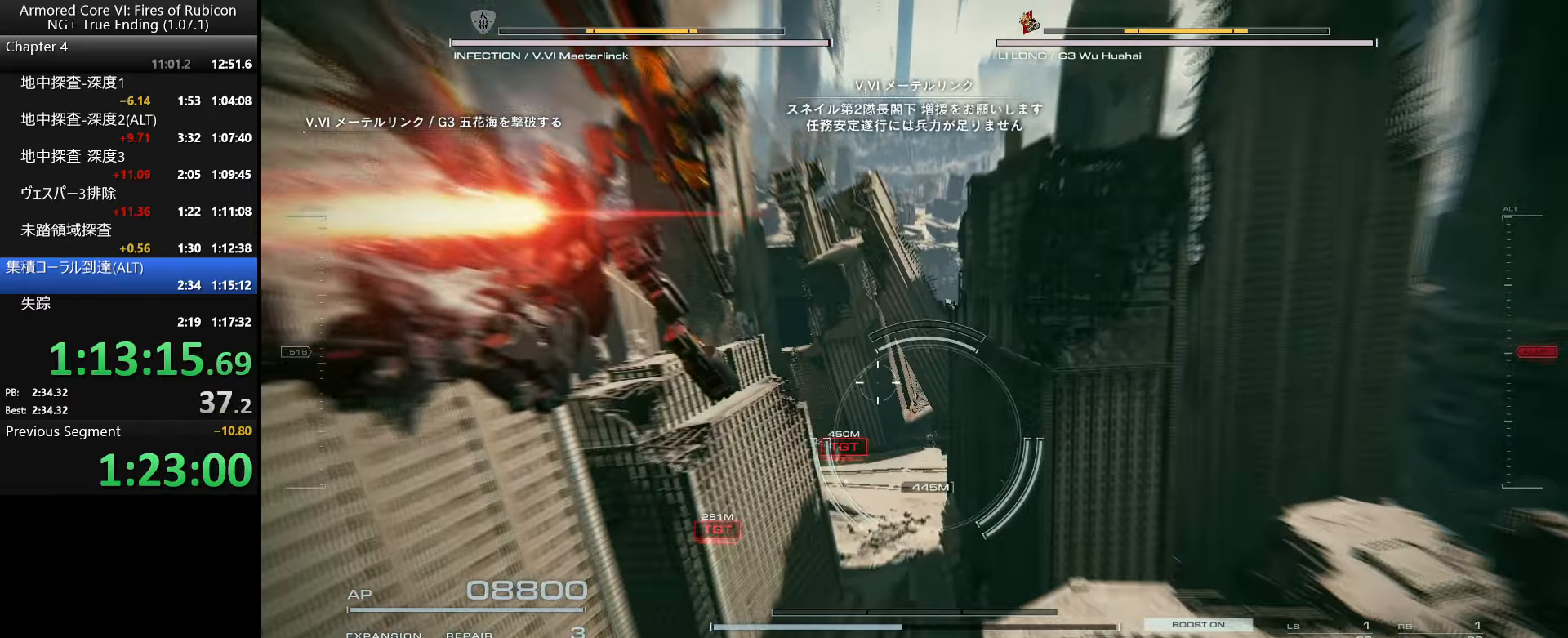
{"keys": ["w"], "mouse": [], "events": []}
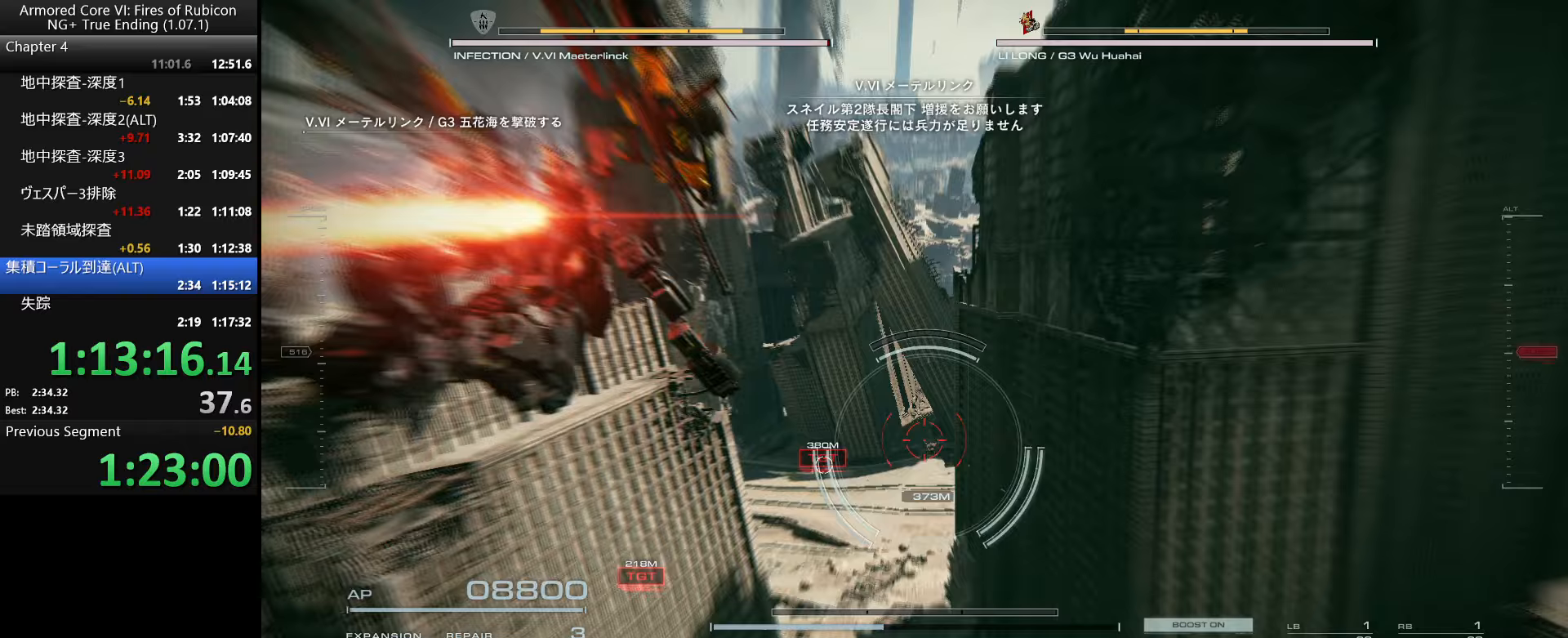
{"keys": ["w"], "mouse": [], "events": []}
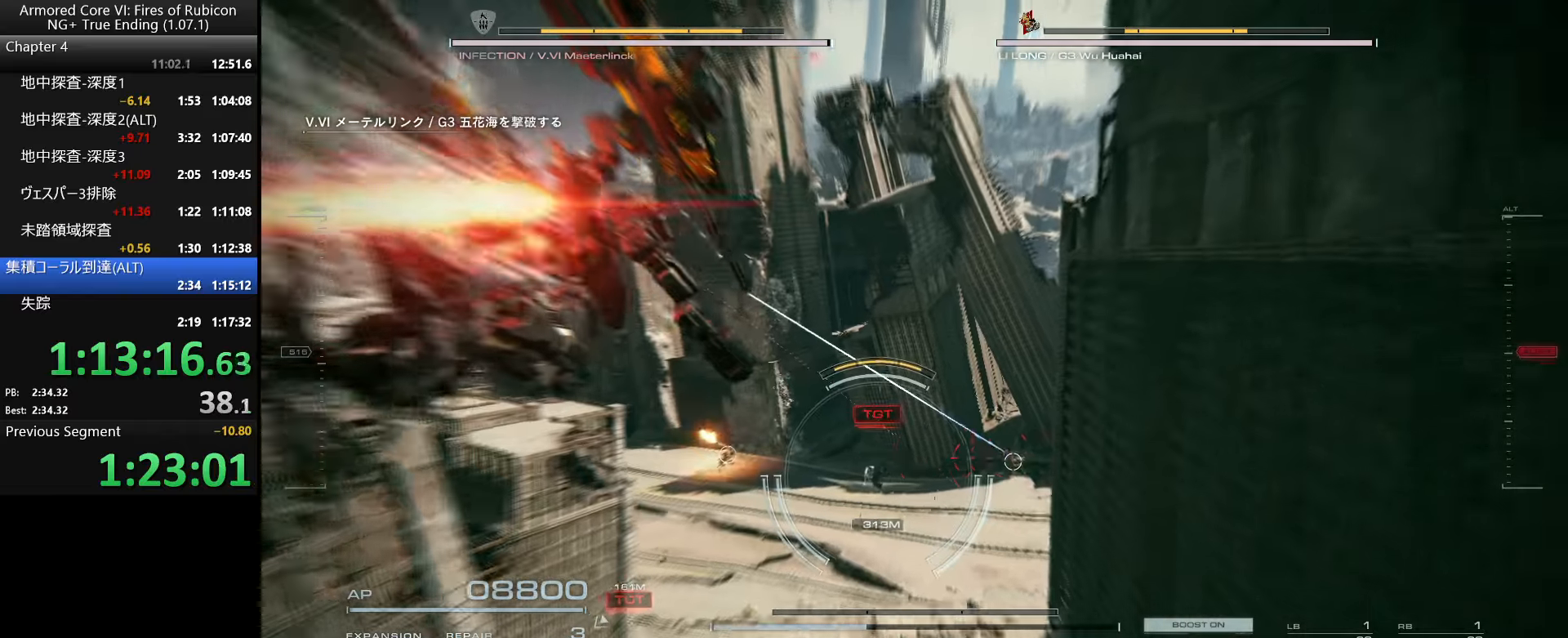
{"keys": ["w"], "mouse": []}
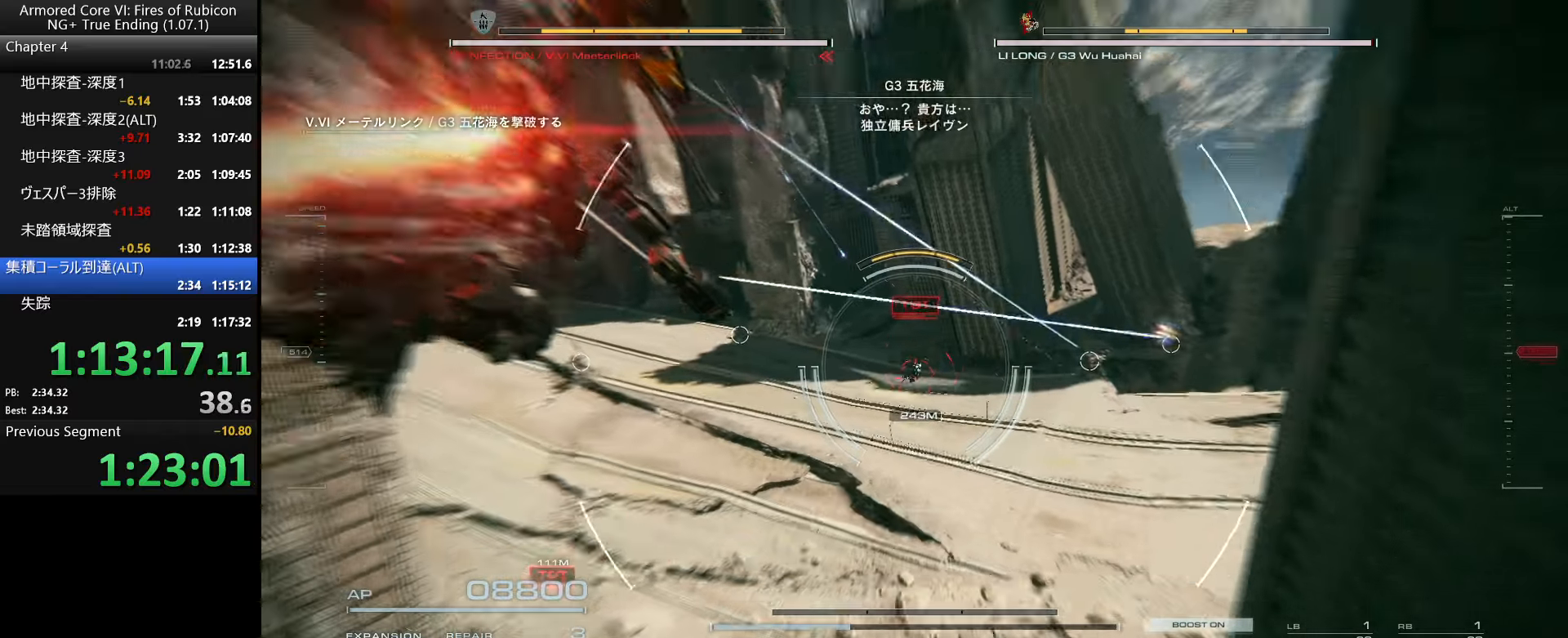
{"keys": ["w"], "mouse": [], "events": []}
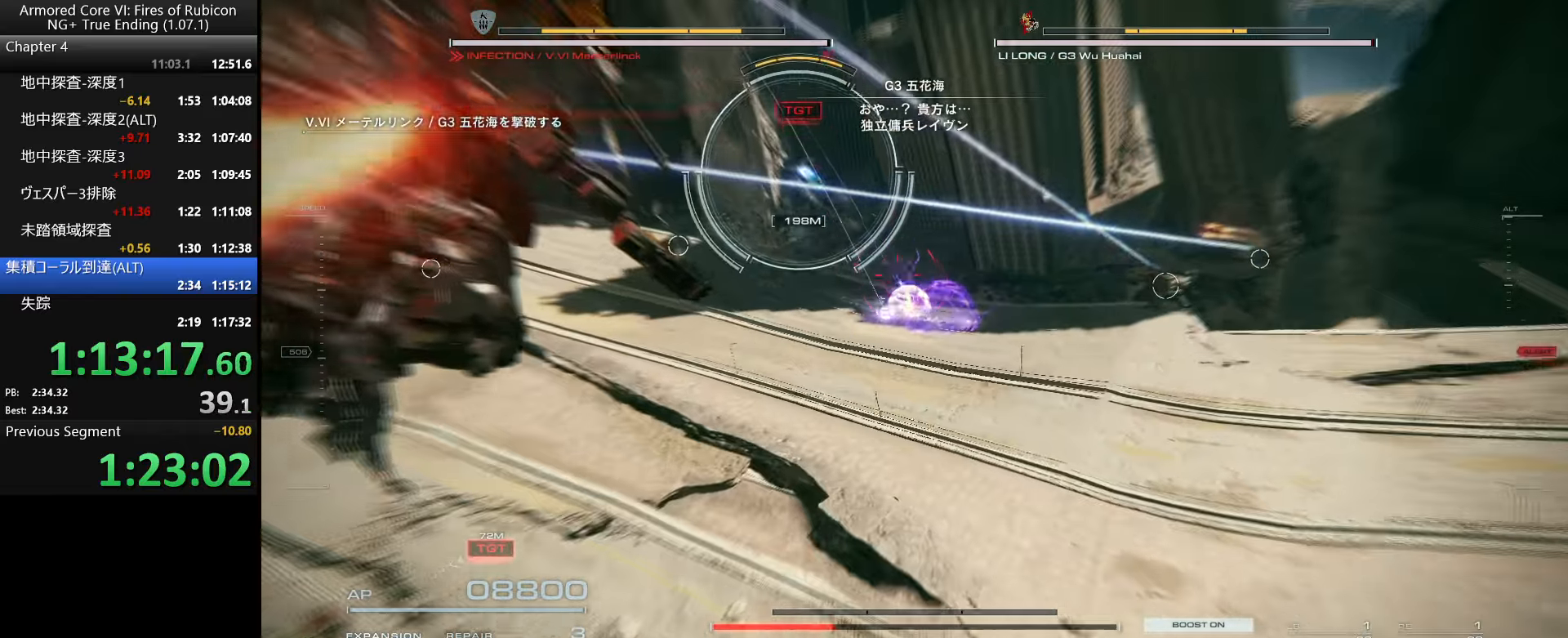
{"keys": ["w"], "mouse": [], "events": []}
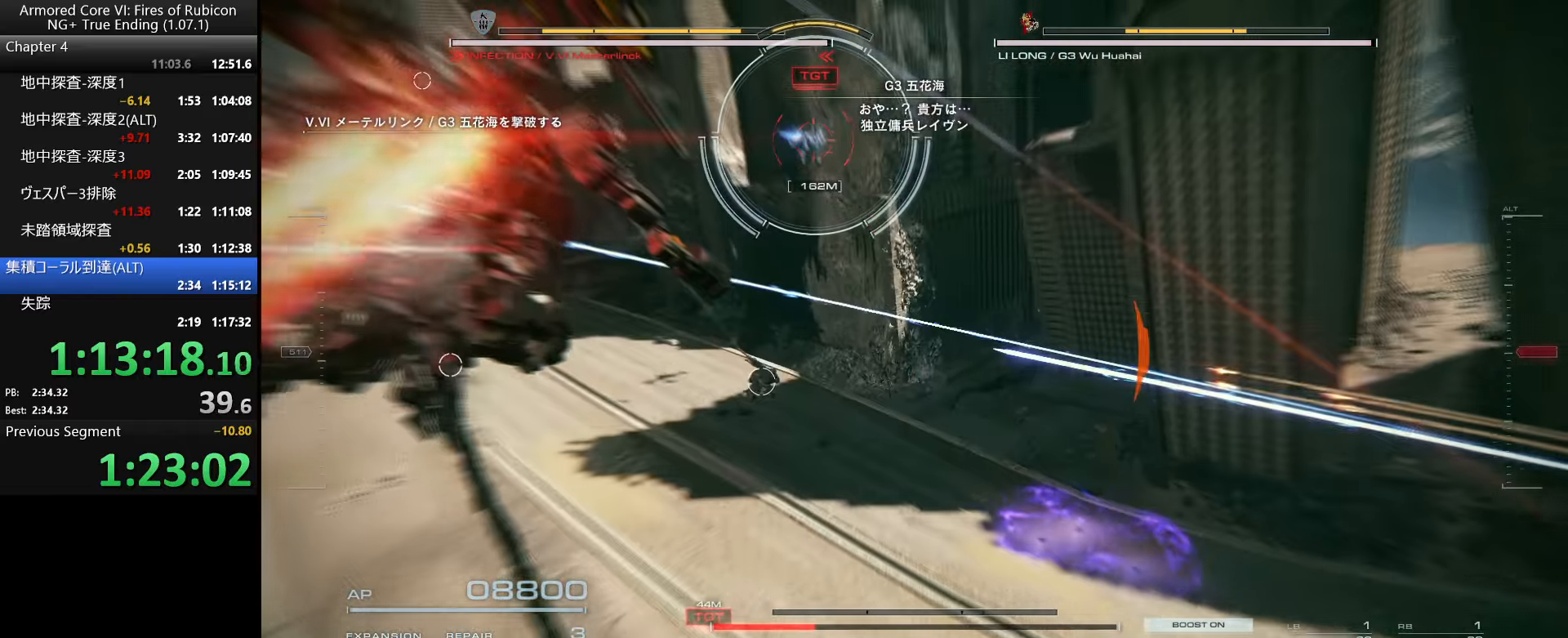
{"keys": ["w"], "mouse": [], "events": []}
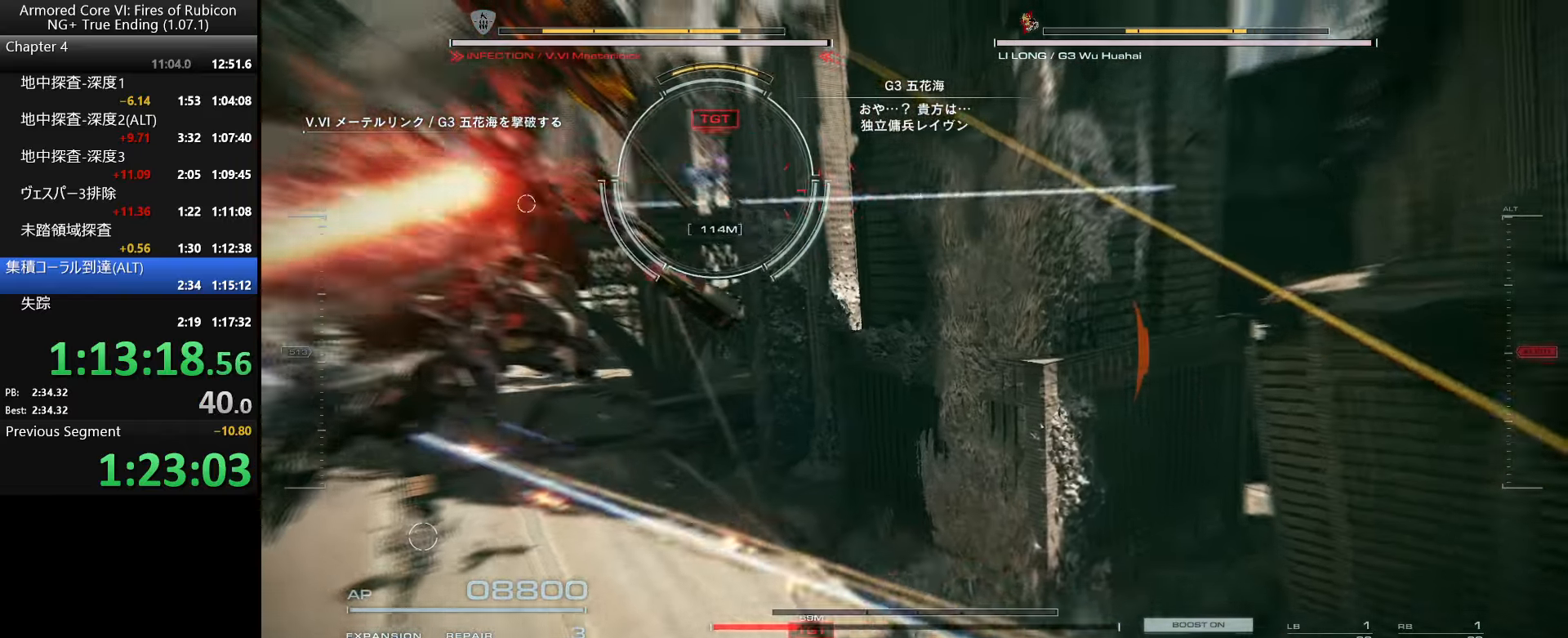
{"keys": ["w"], "mouse": [], "events": []}
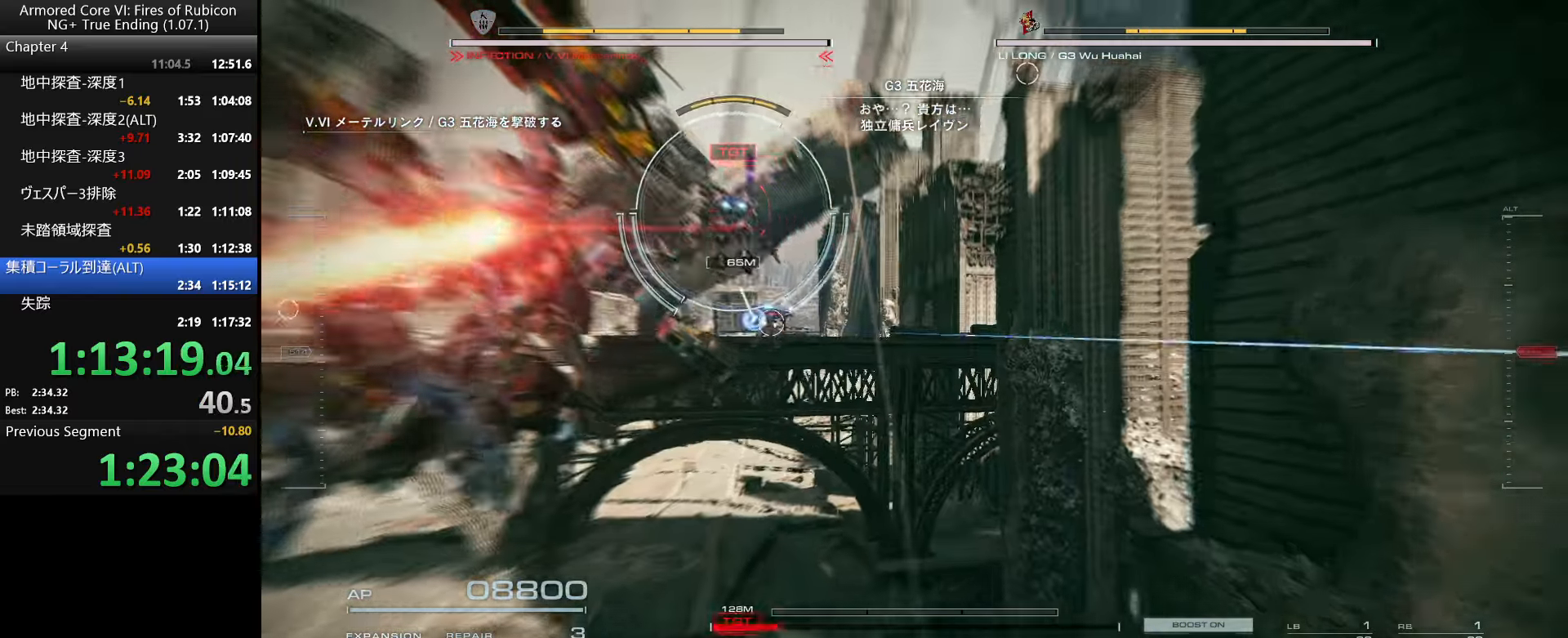
{"keys": ["w"], "mouse": [], "events": [[117, "space", "down"], [200, "mouse_right", "down"], [217, "space", "up"], [300, "mouse_right", "up"]]}
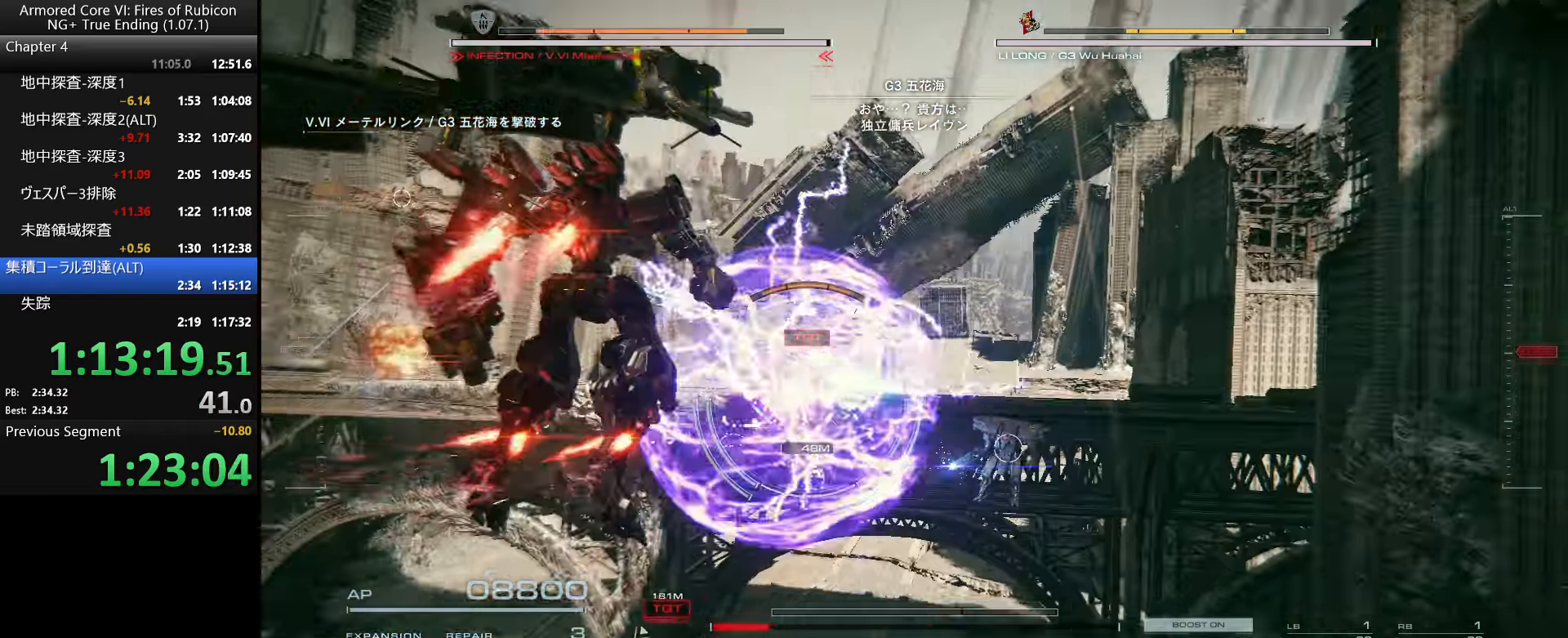
{"keys": ["e", "w"], "mouse": [], "events": [[400, "e", "down"], [417, "q", "down"], [500, "q", "up"]]}
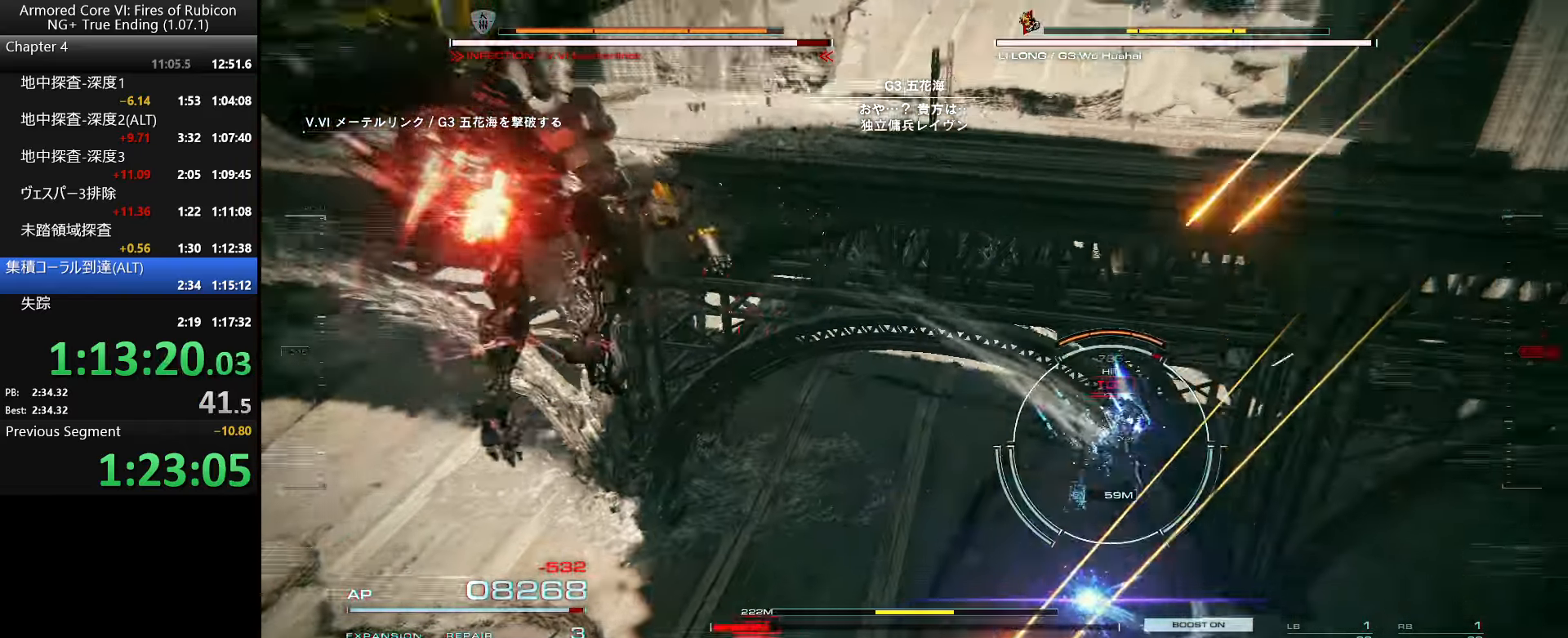
{"keys": ["d", "w"], "mouse": [], "events": [[17, "e", "up"], [33, "w", "up"], [284, "d", "down"], [300, "w", "down"]]}
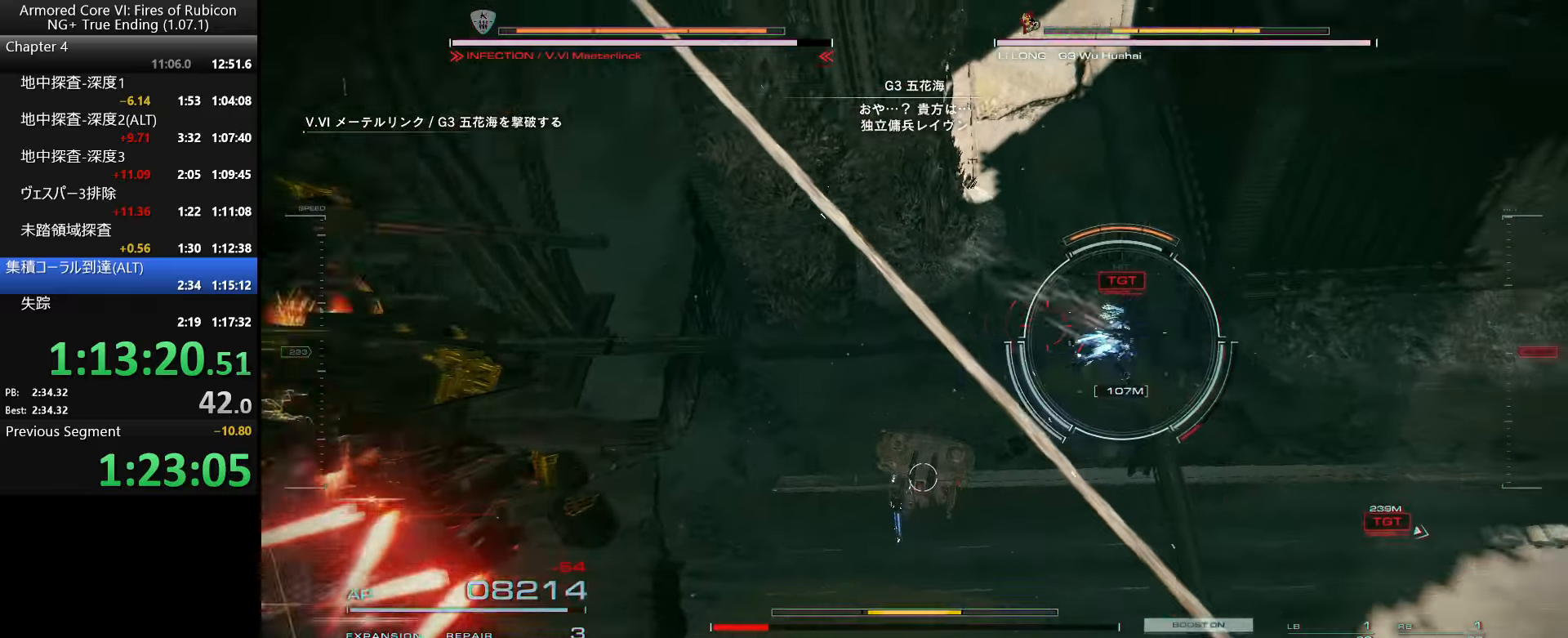
{"keys": ["w"], "mouse": [], "events": [[350, "d", "up"]]}
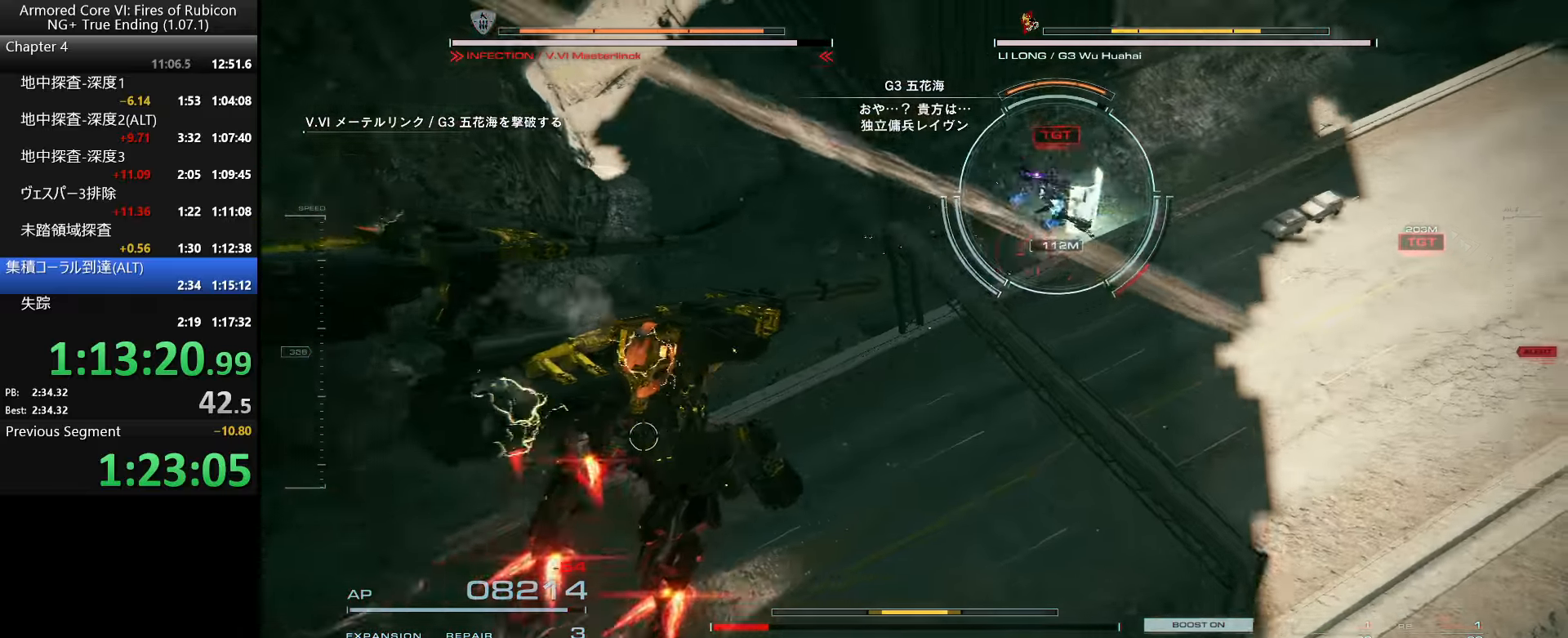
{"keys": ["w"], "mouse": [], "events": []}
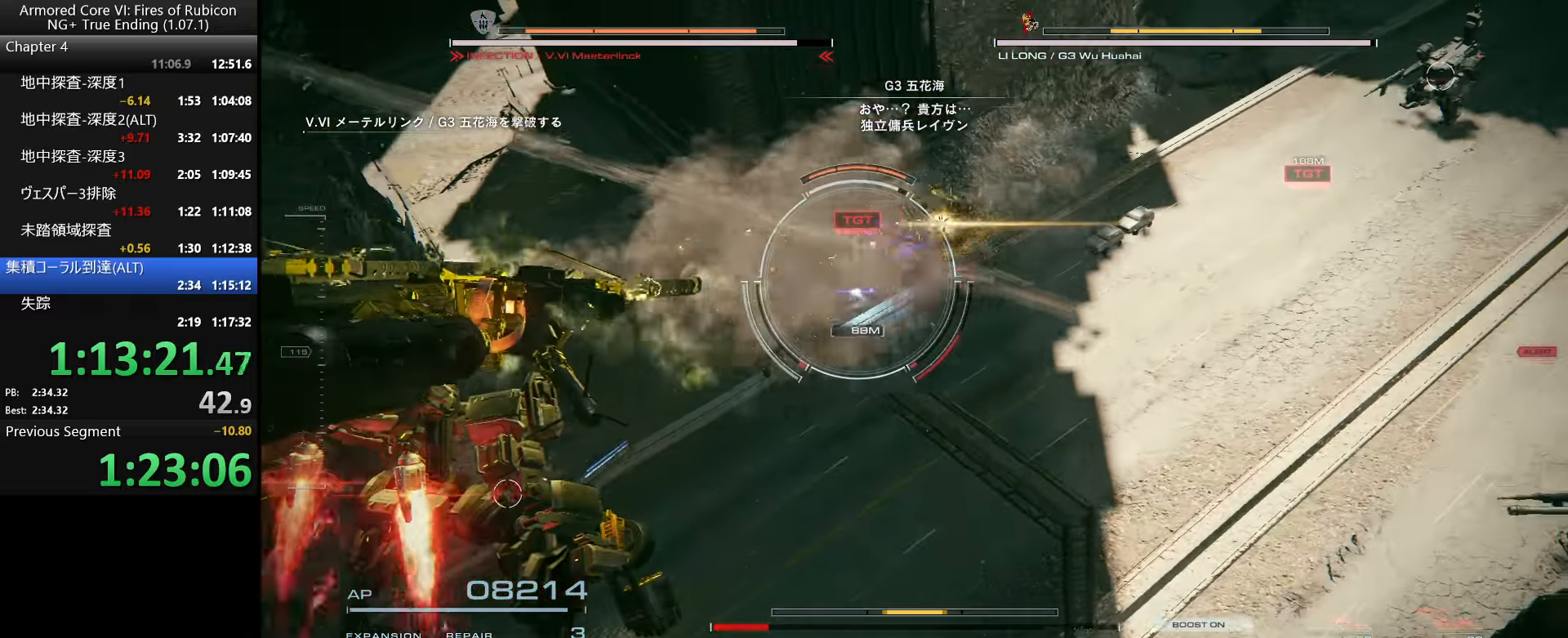
{"keys": ["w"], "mouse": [], "events": [[134, "mouse_wheel", "down"], [234, "mouse_wheel", "up"], [334, "ctrl_l", "down"], [484, "ctrl_l", "up"]]}
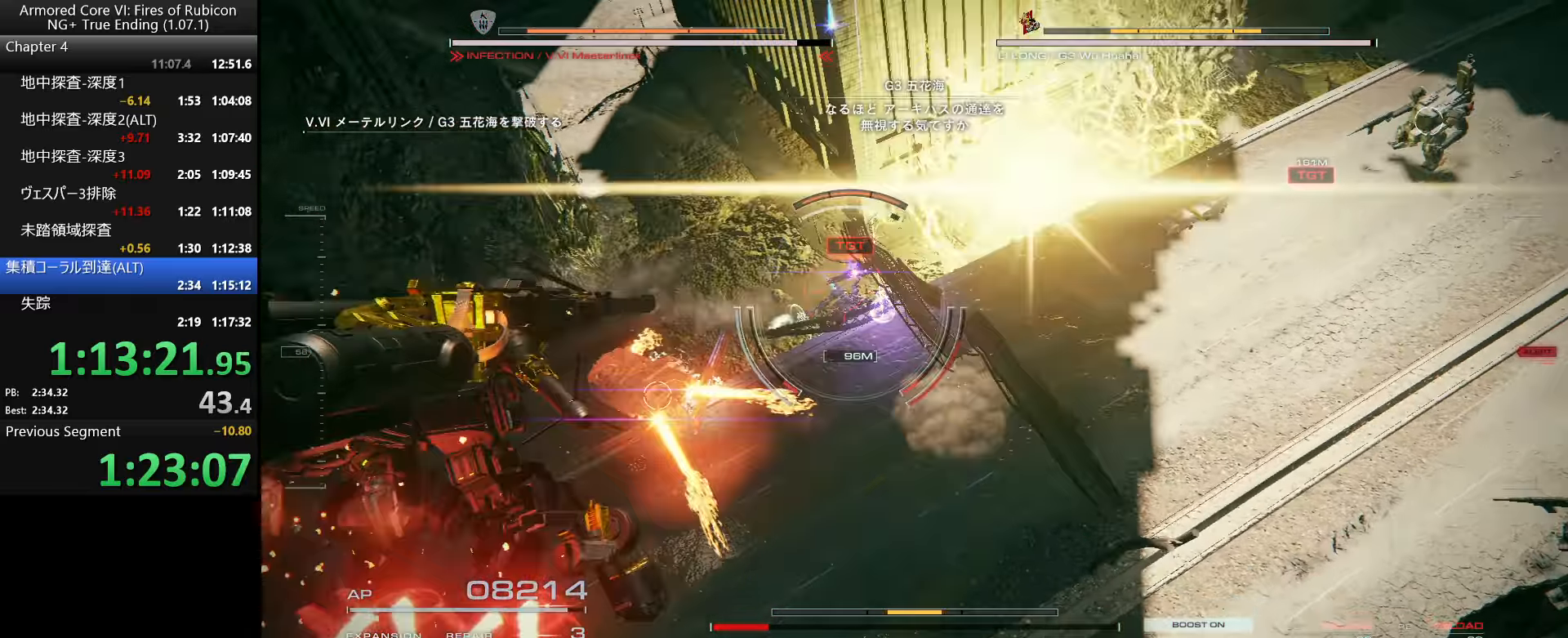
{"keys": ["w"], "mouse": [], "events": []}
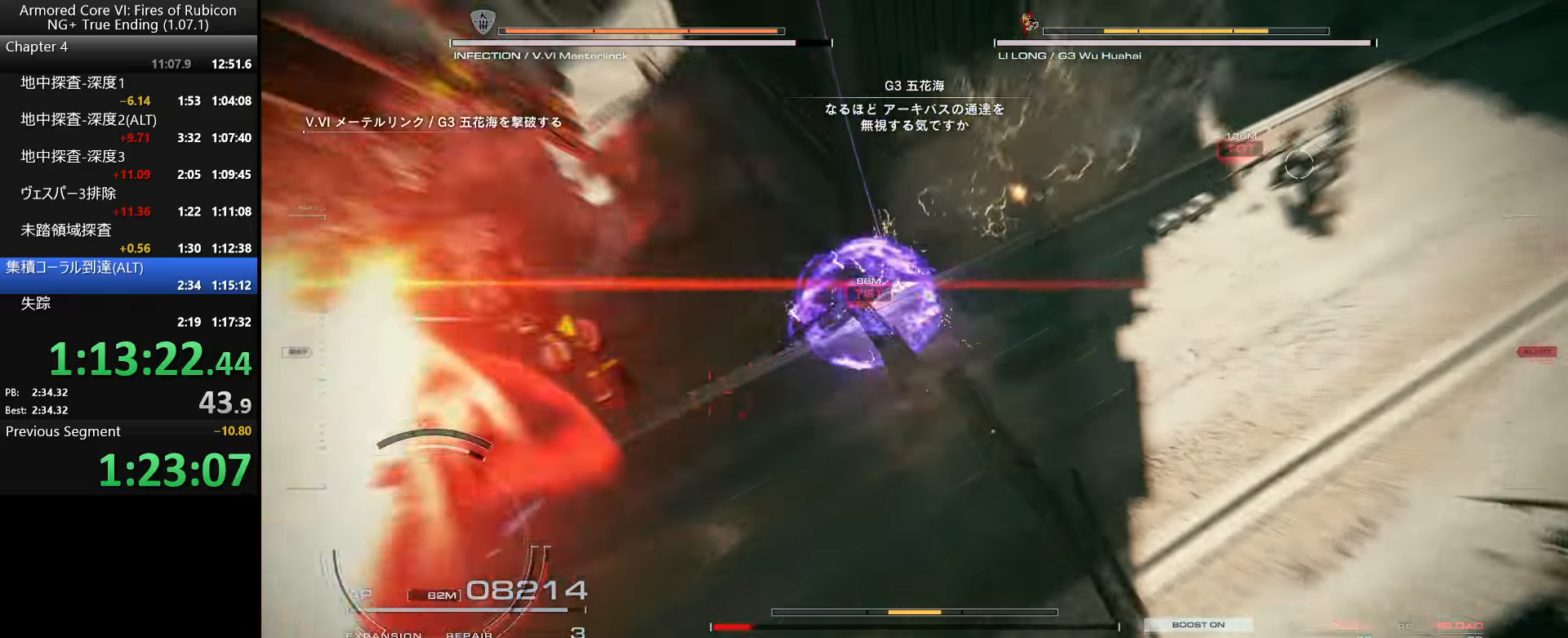
{"keys": [], "mouse": [], "events": [[34, "ctrl_l", "down"], [117, "r", "down"], [234, "ctrl_l", "up"], [234, "r", "up"], [334, "mouse_wheel", "down"], [400, "w", "up"], [484, "mouse_wheel", "up"]]}
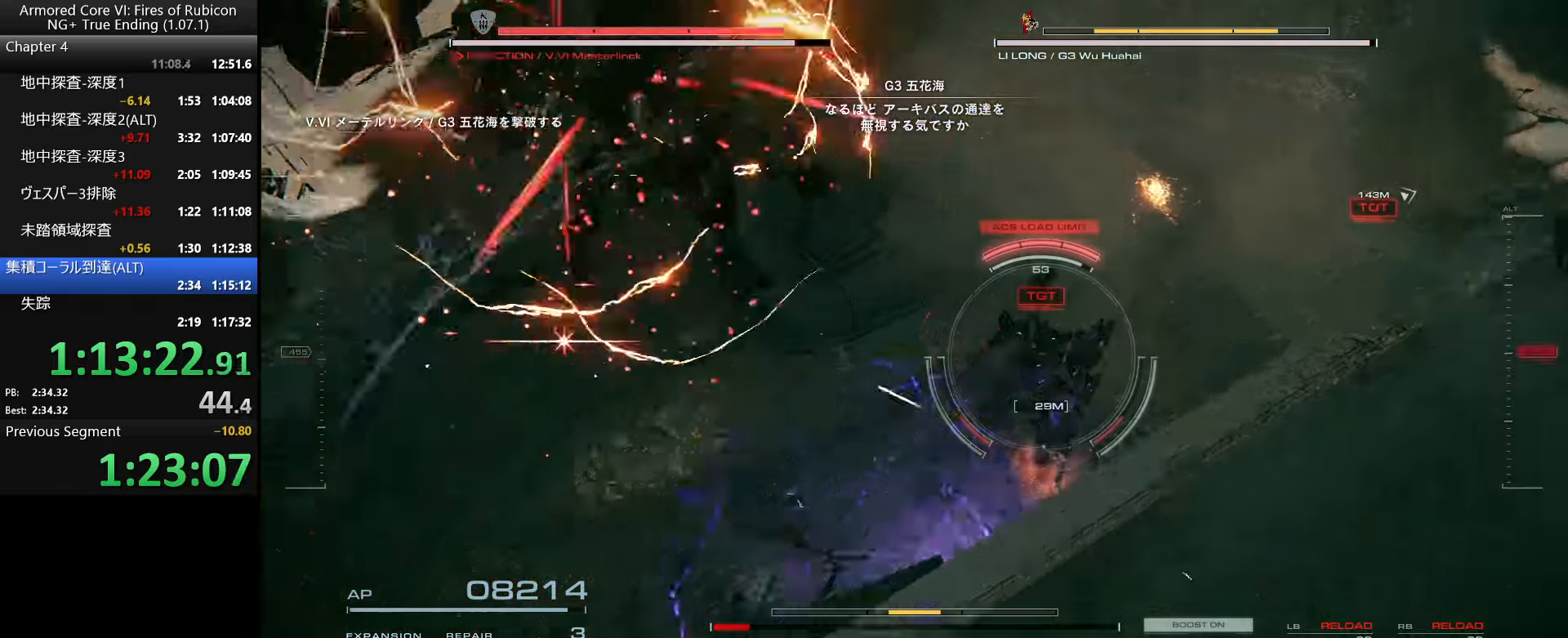
{"keys": ["w"], "mouse": [], "events": [[167, "w", "down"]]}
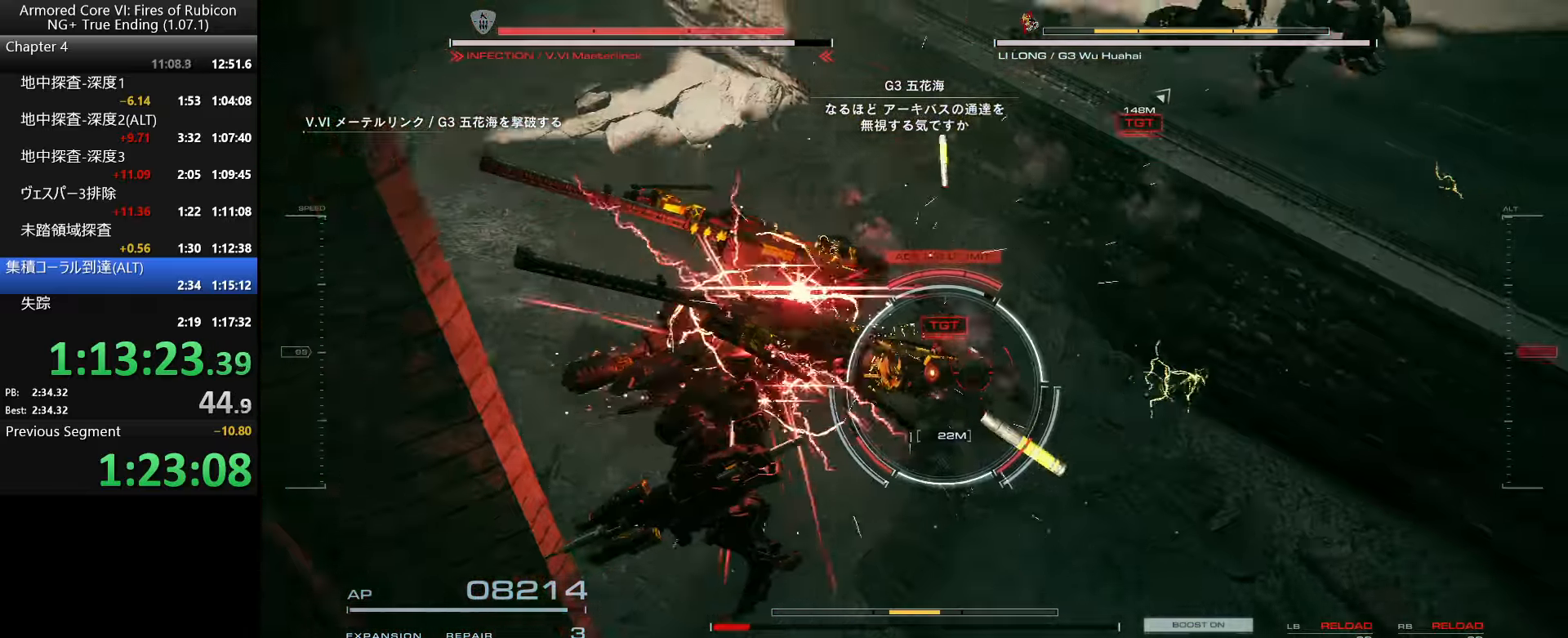
{"keys": ["w"], "mouse": ["left"], "events": [[484, "mouse_left", "down"]]}